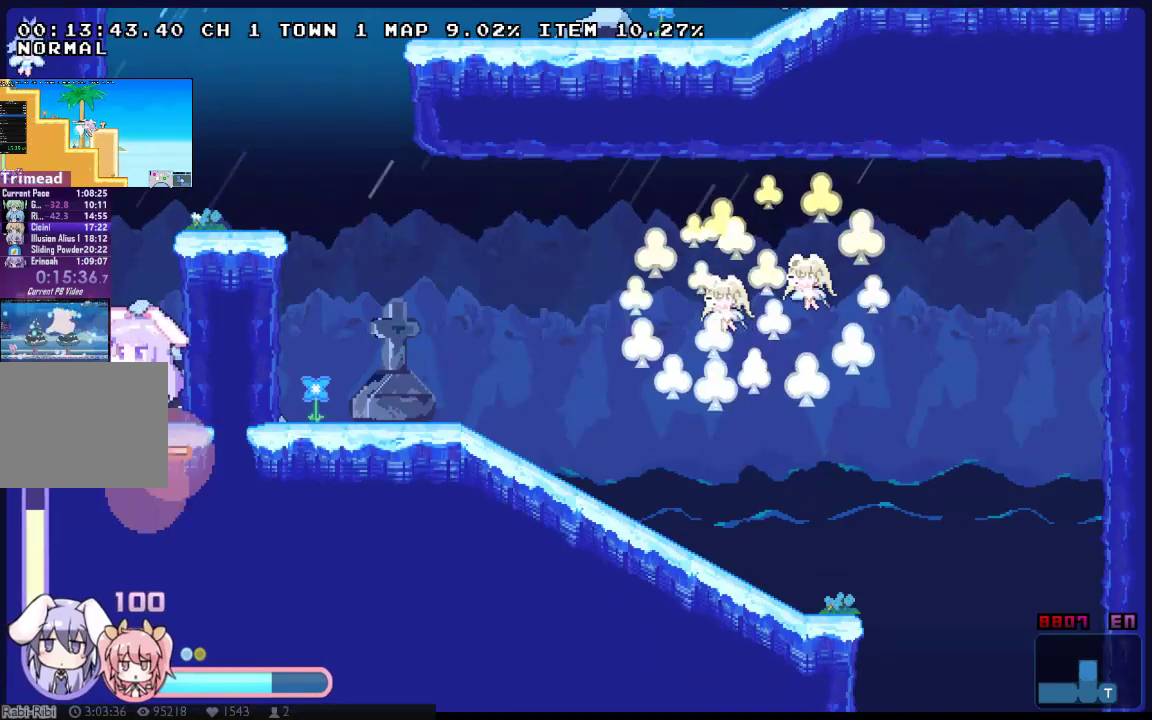
Gameplay with a controller (Xbox layout); each line is a JSON object with the inputs held at the frame after it. "events" lists button and stick changes between this image and that frame as [ms after this image, input, new state], when the widget could be followed in between. Not read: L1 L3 R1 R3 SELECT START.
{"buttons": ["X", "DPAD_DOWN"], "left_stick": "center", "right_stick": "center", "events": [[433, "DPAD_LEFT", "up"], [467, "DPAD_DOWN", "down"]]}
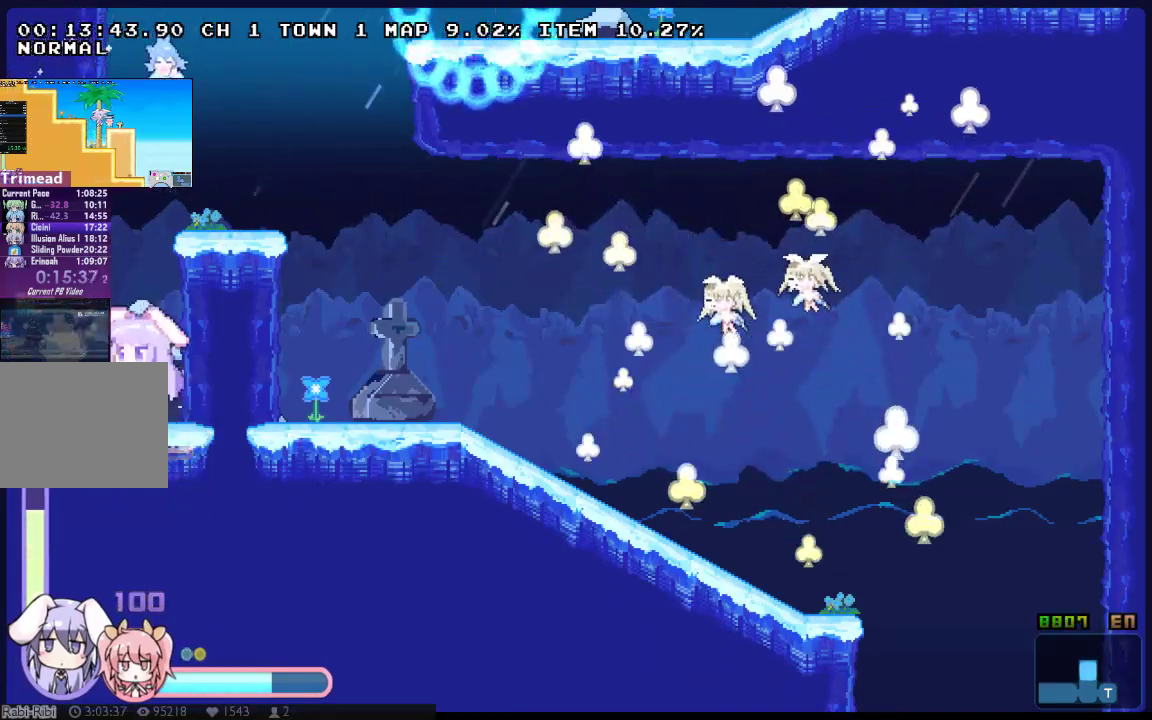
{"buttons": ["X", "DPAD_DOWN"], "left_stick": "center", "right_stick": "center", "events": [[67, "Y", "down"], [200, "Y", "up"]]}
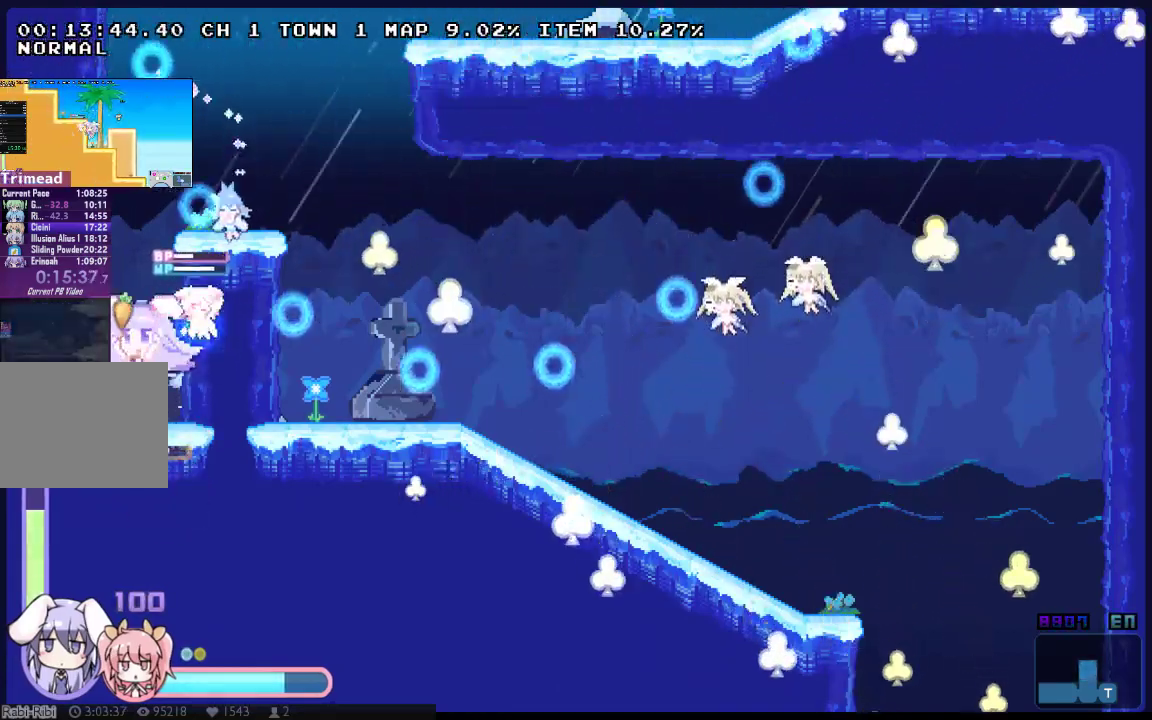
{"buttons": ["X"], "left_stick": "center", "right_stick": "center", "events": [[150, "DPAD_DOWN", "up"]]}
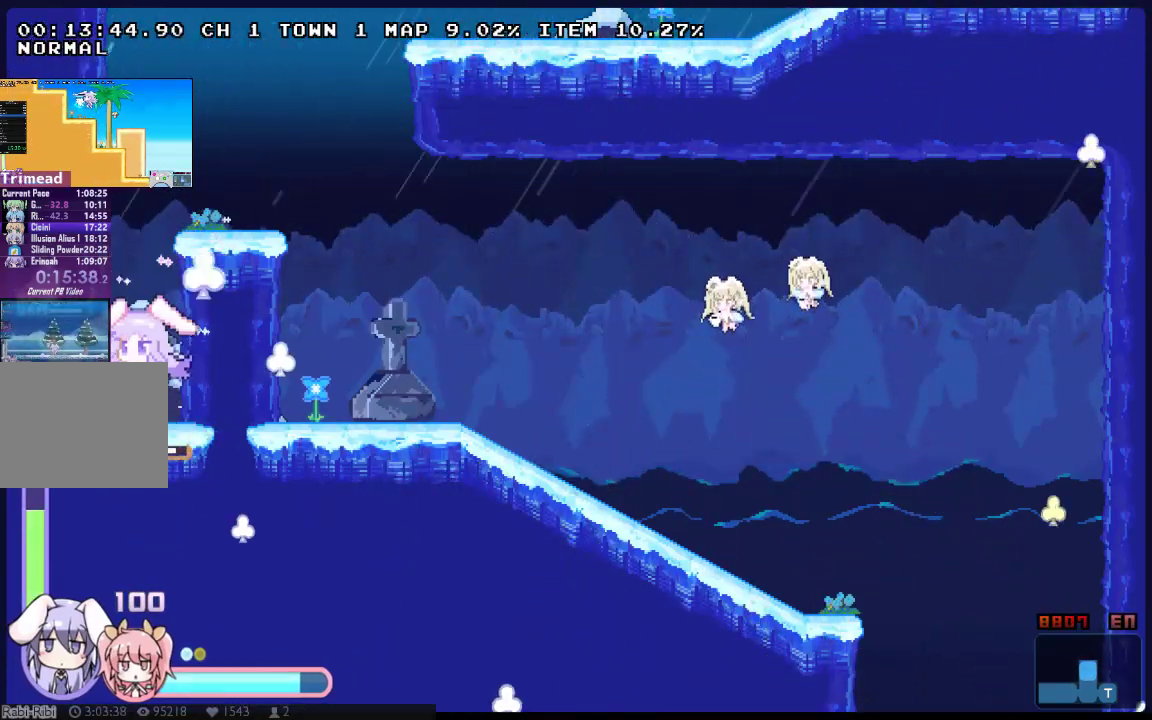
{"buttons": ["X"], "left_stick": "center", "right_stick": "center", "events": []}
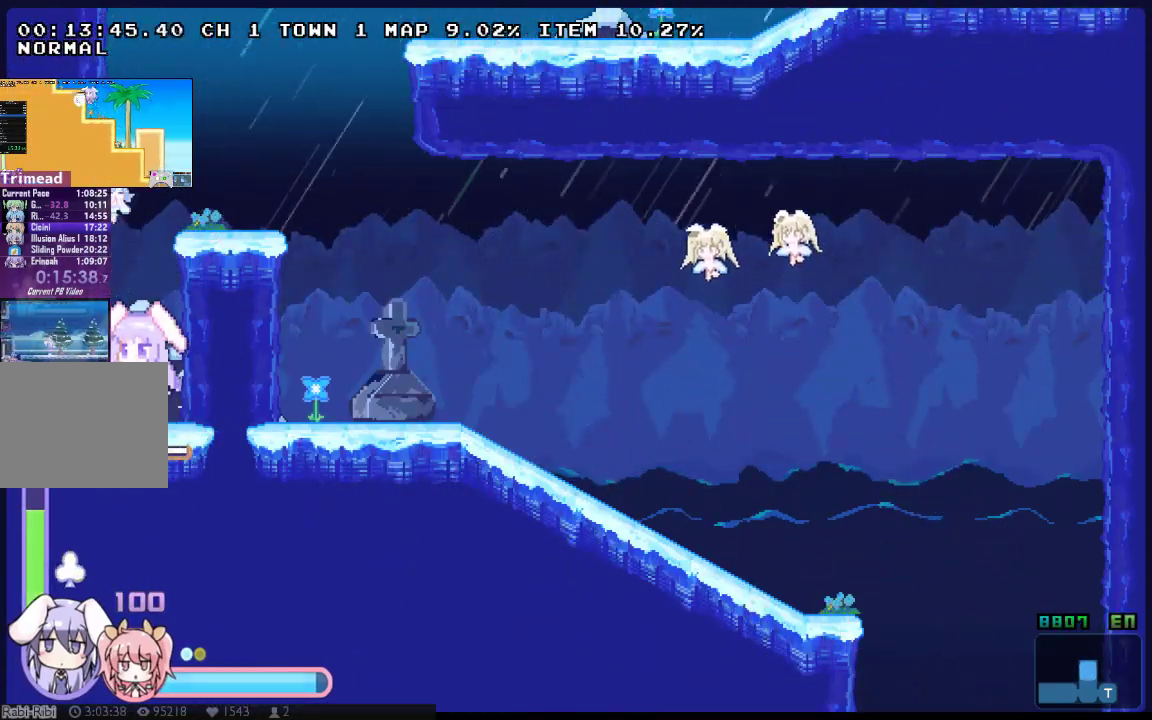
{"buttons": ["X", "DPAD_LEFT"], "left_stick": "center", "right_stick": "center", "events": [[117, "DPAD_RIGHT", "down"], [167, "DPAD_RIGHT", "up"], [267, "DPAD_LEFT", "down"]]}
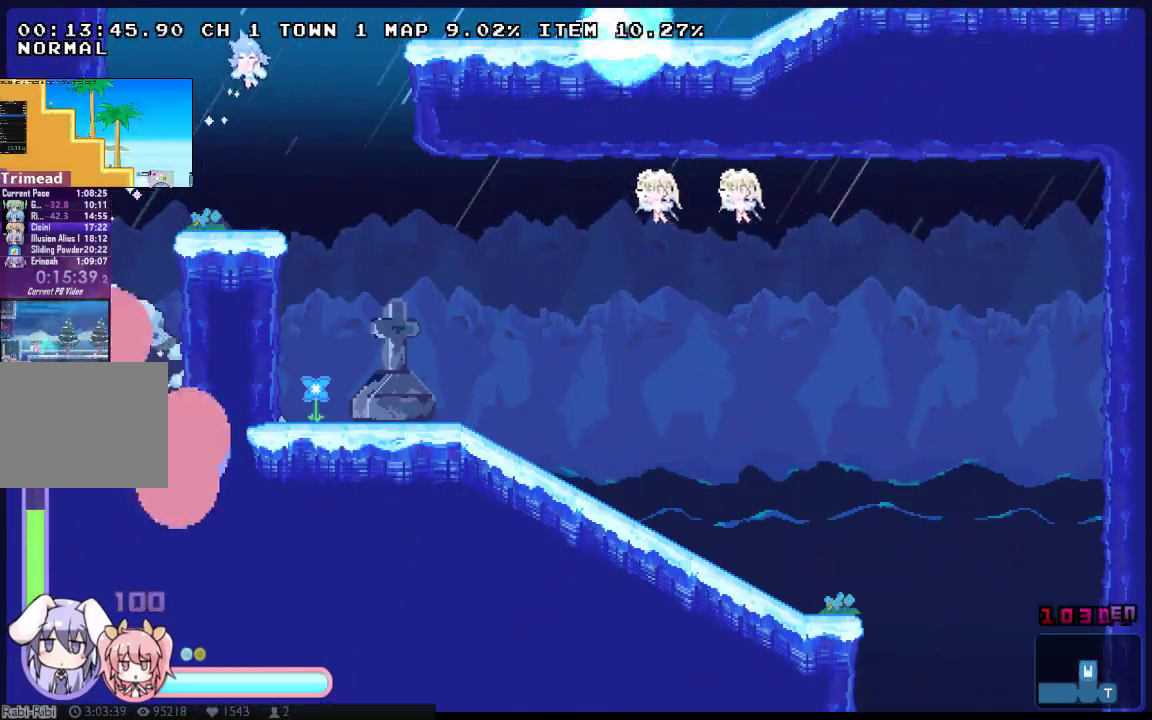
{"buttons": ["A", "X", "DPAD_RIGHT"], "left_stick": "center", "right_stick": "center", "events": [[117, "DPAD_LEFT", "up"], [117, "DPAD_RIGHT", "down"], [467, "A", "down"]]}
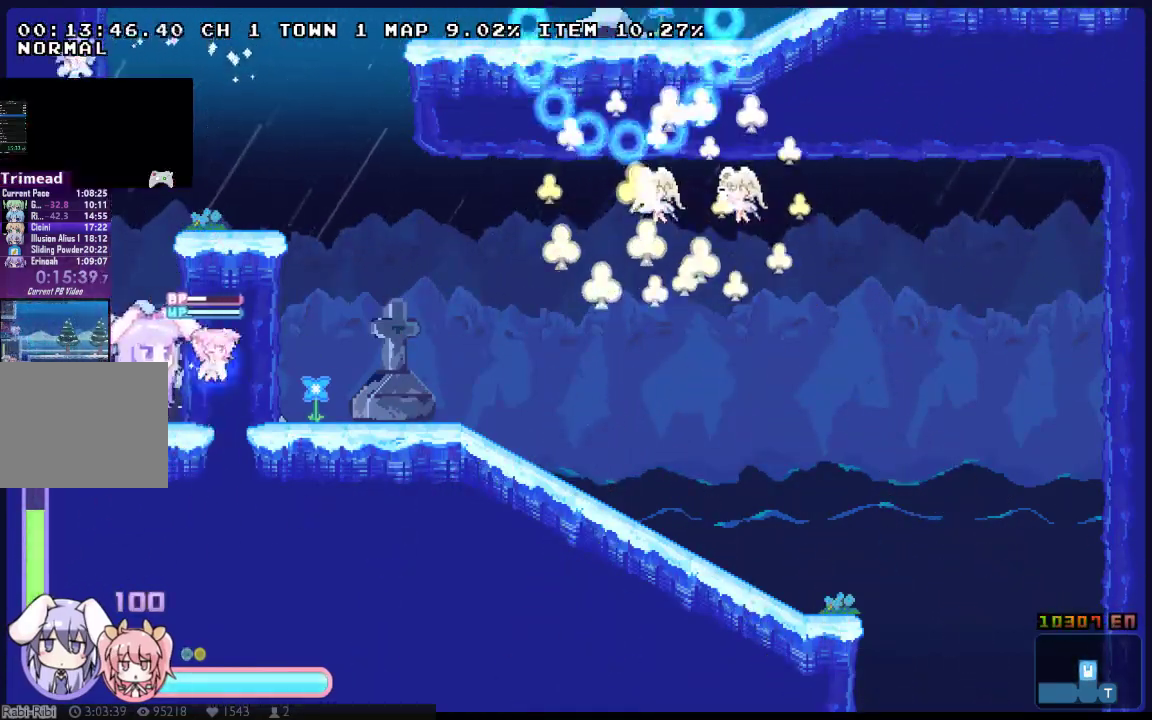
{"buttons": ["X", "DPAD_RIGHT"], "left_stick": "center", "right_stick": "center", "events": [[33, "DPAD_RIGHT", "up"], [100, "DPAD_RIGHT", "down"], [200, "A", "up"]]}
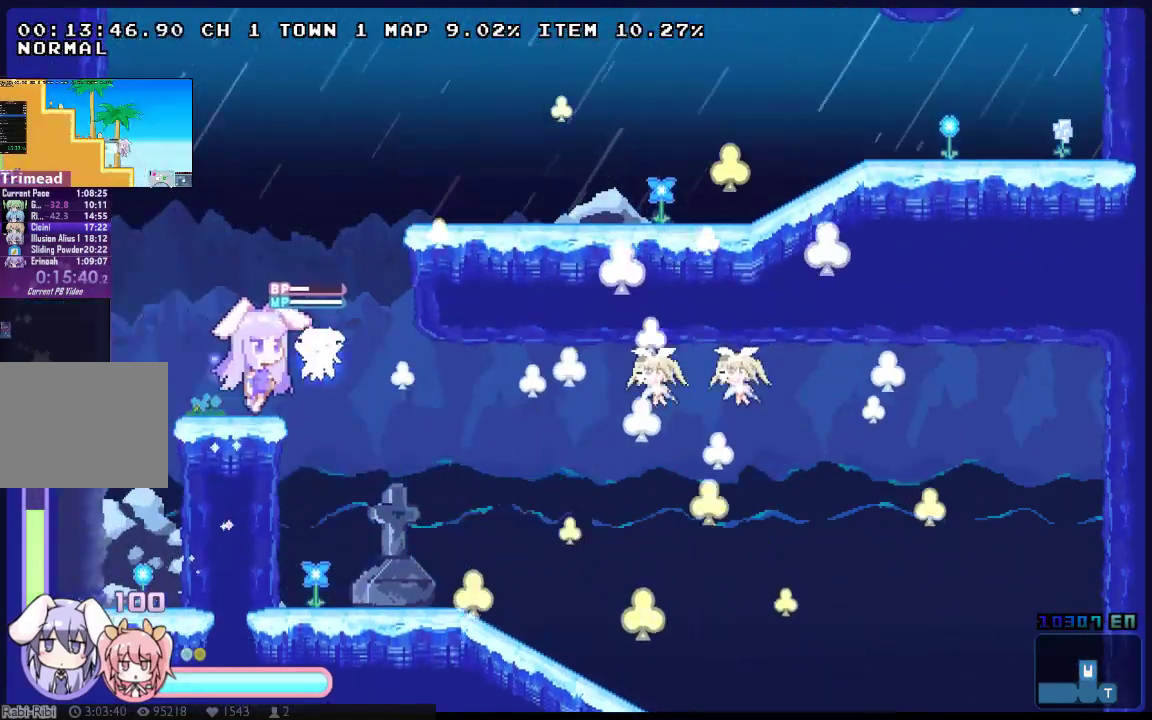
{"buttons": ["A", "X", "DPAD_RIGHT"], "left_stick": "center", "right_stick": "center", "events": [[50, "A", "down"]]}
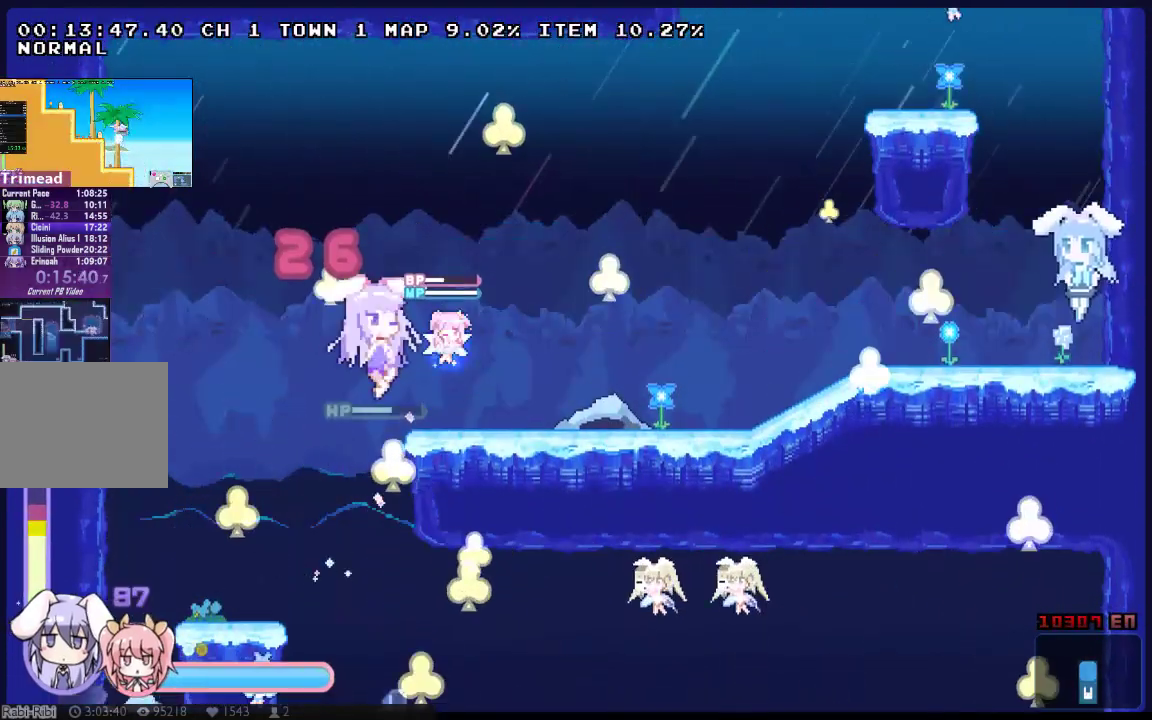
{"buttons": ["A", "X", "DPAD_RIGHT"], "left_stick": "center", "right_stick": "center", "events": []}